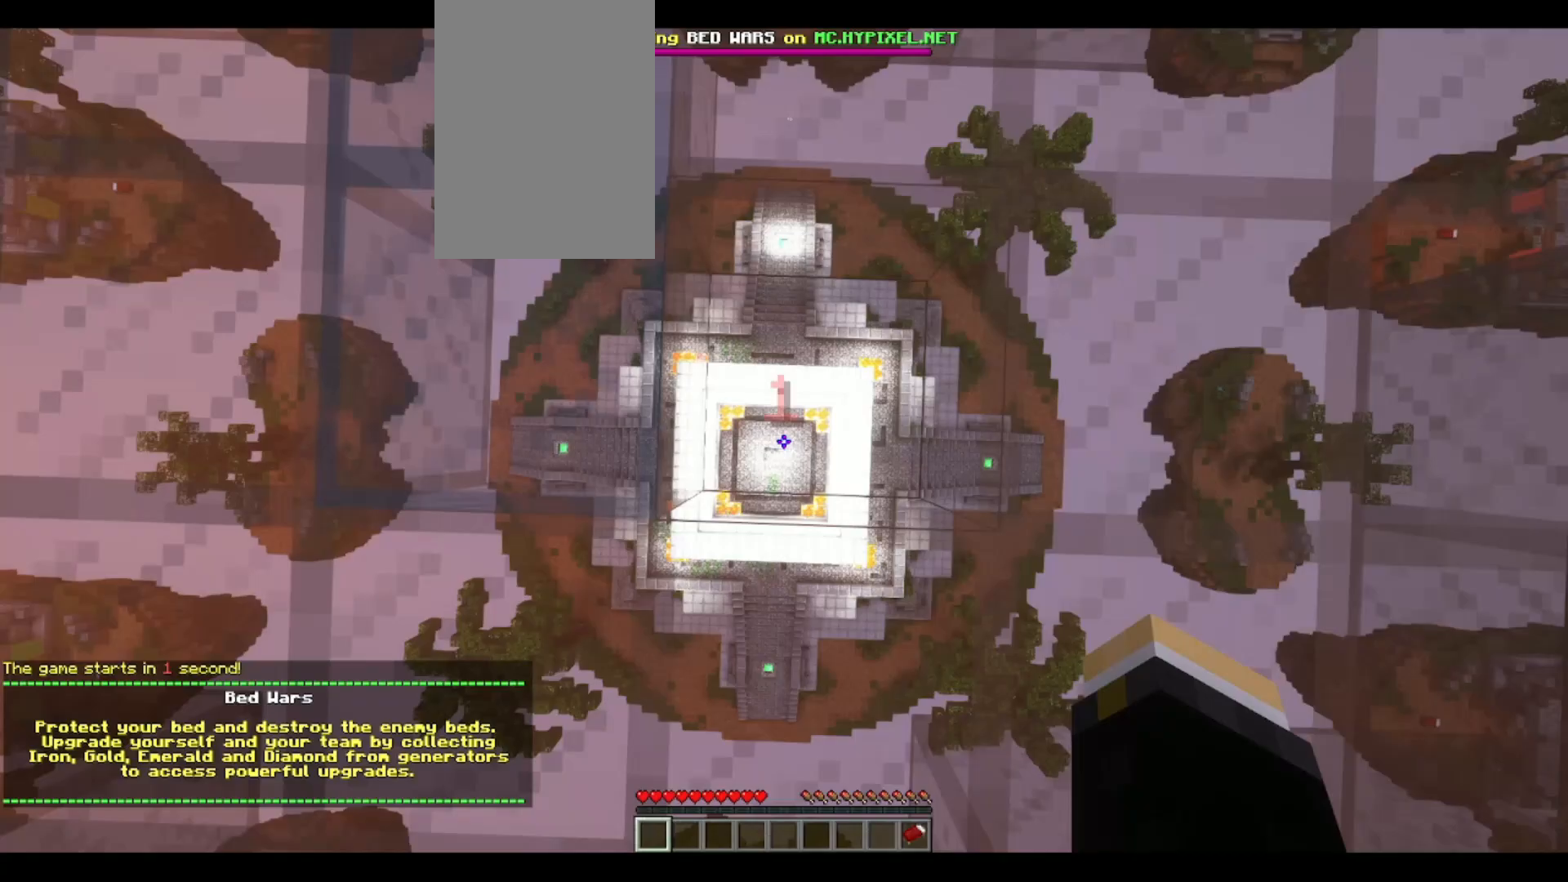
Gameplay with keyboard and mouse; each line is a JSON object with the keys and mouse buttons held at the frame after it. "events" lists presses ("down") and releases ("up") of "a", "d", "s", "space", "w", "mouse_left" and "mouse_right" between this image and that frame as [ms after this image, input, new state], when the widget could be followed in between. "mouse_left", "mouse_right" = the "left", "right" buttons of the "mouse" list. No other keys are recorded. Fast repeated clicks can show as one long hold. Mouse movement is not recorded.
{"keys": ["s"], "mouse": [], "events": [[33, "s", "down"]]}
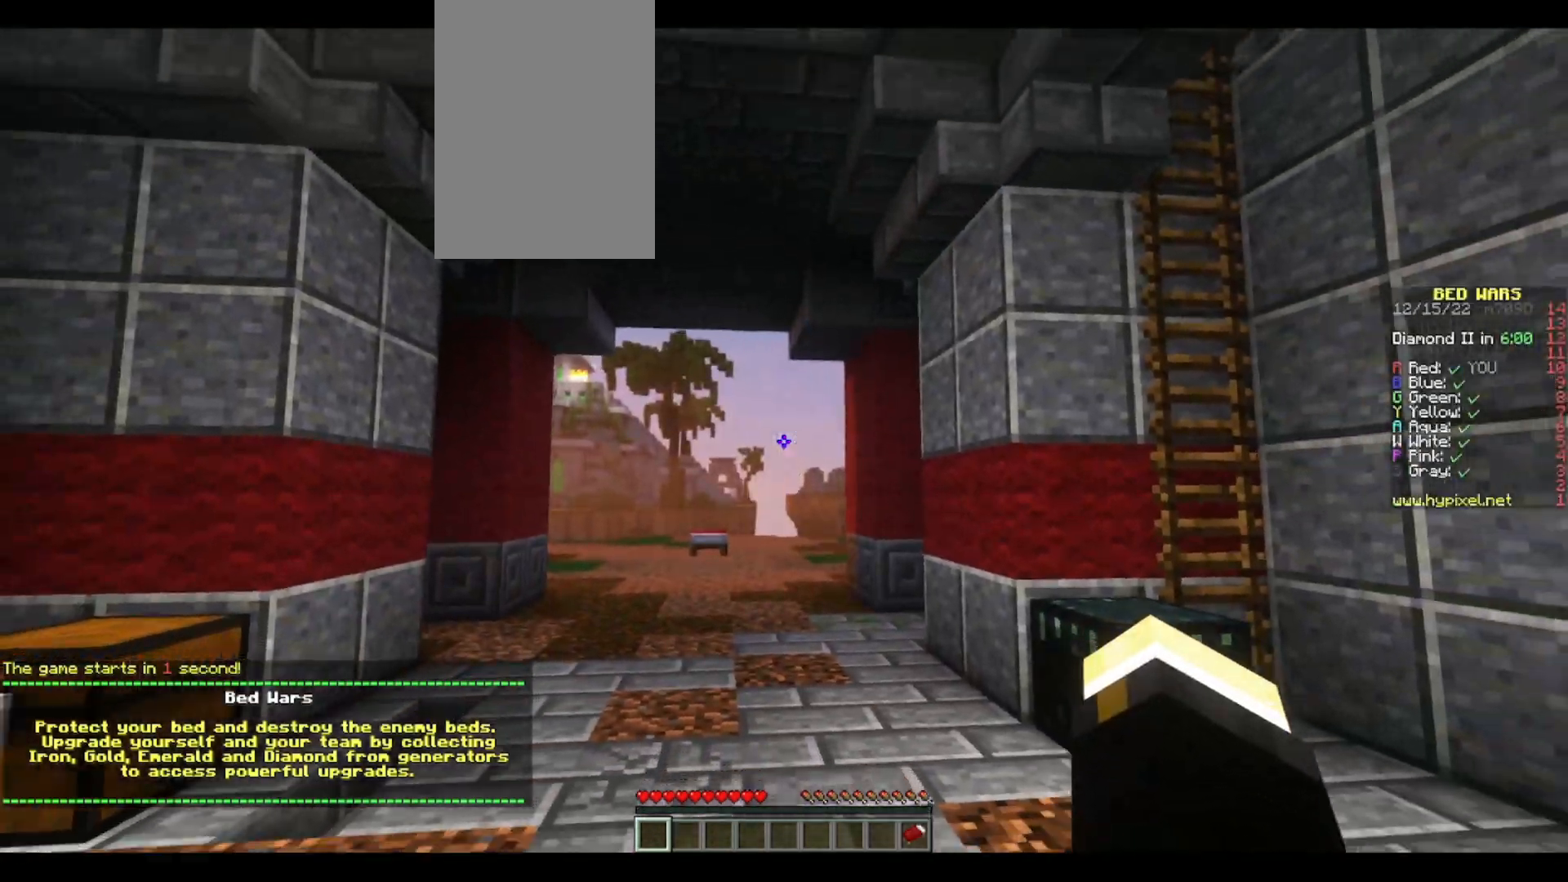
{"keys": ["s"], "mouse": [], "events": []}
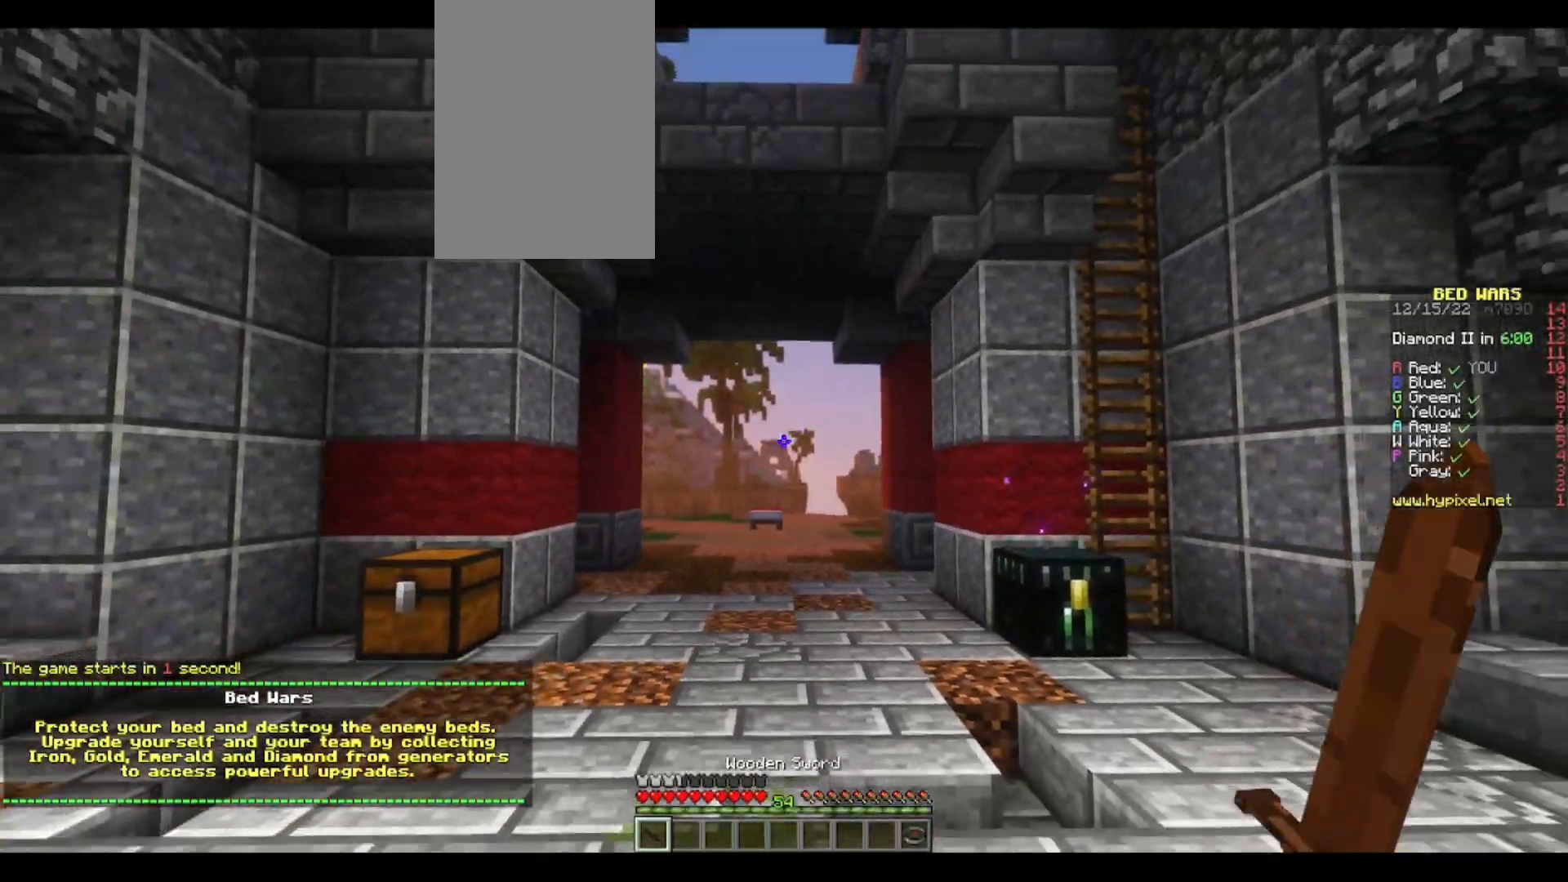
{"keys": ["s"], "mouse": [], "events": []}
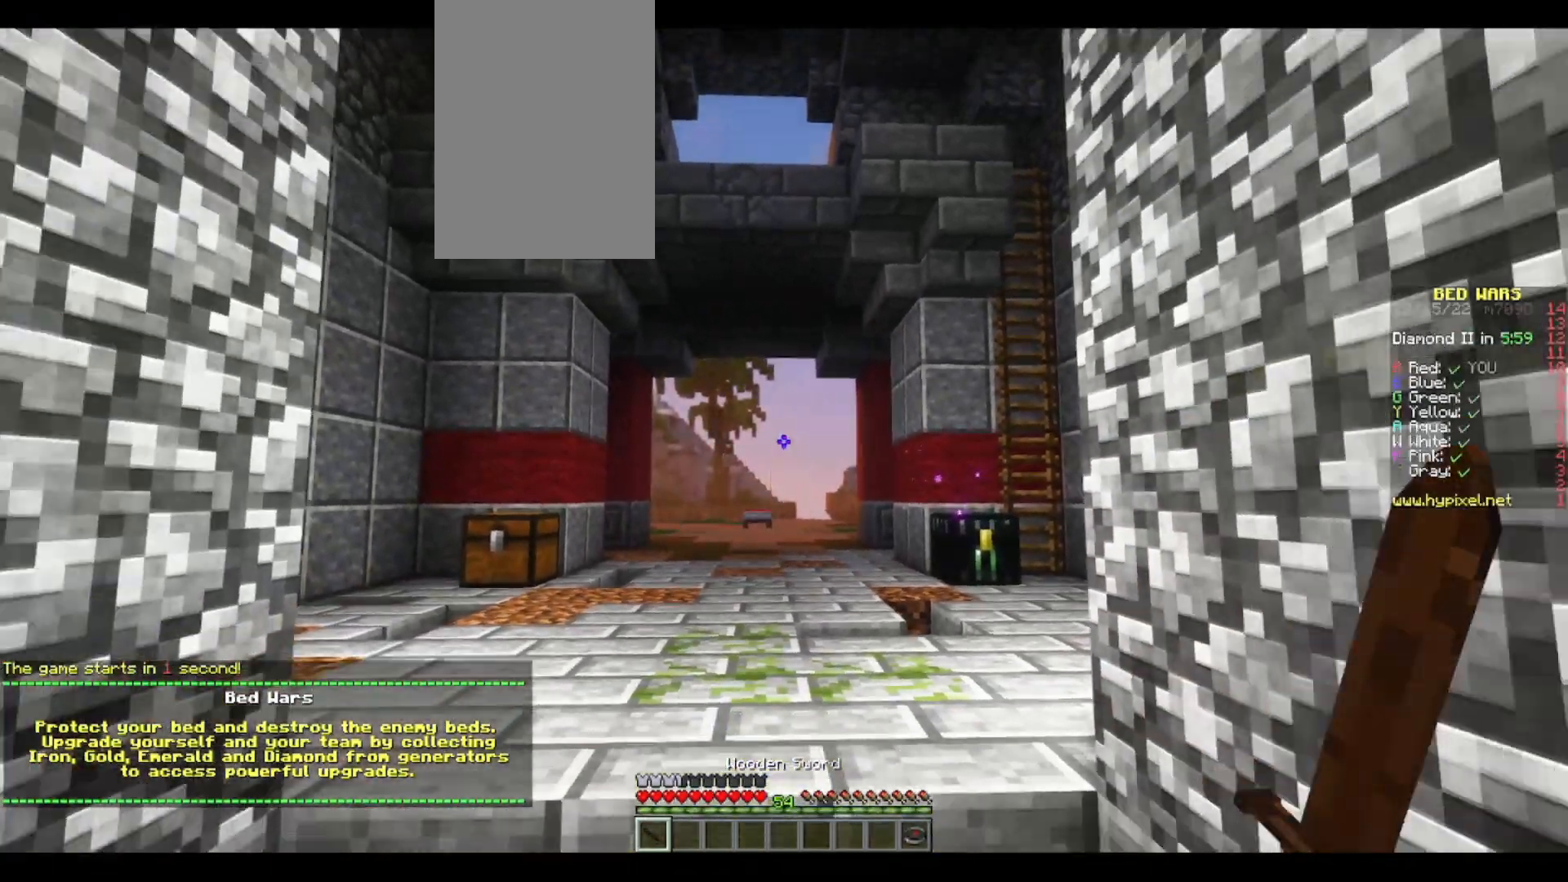
{"keys": [], "mouse": [], "events": [[100, "s", "up"]]}
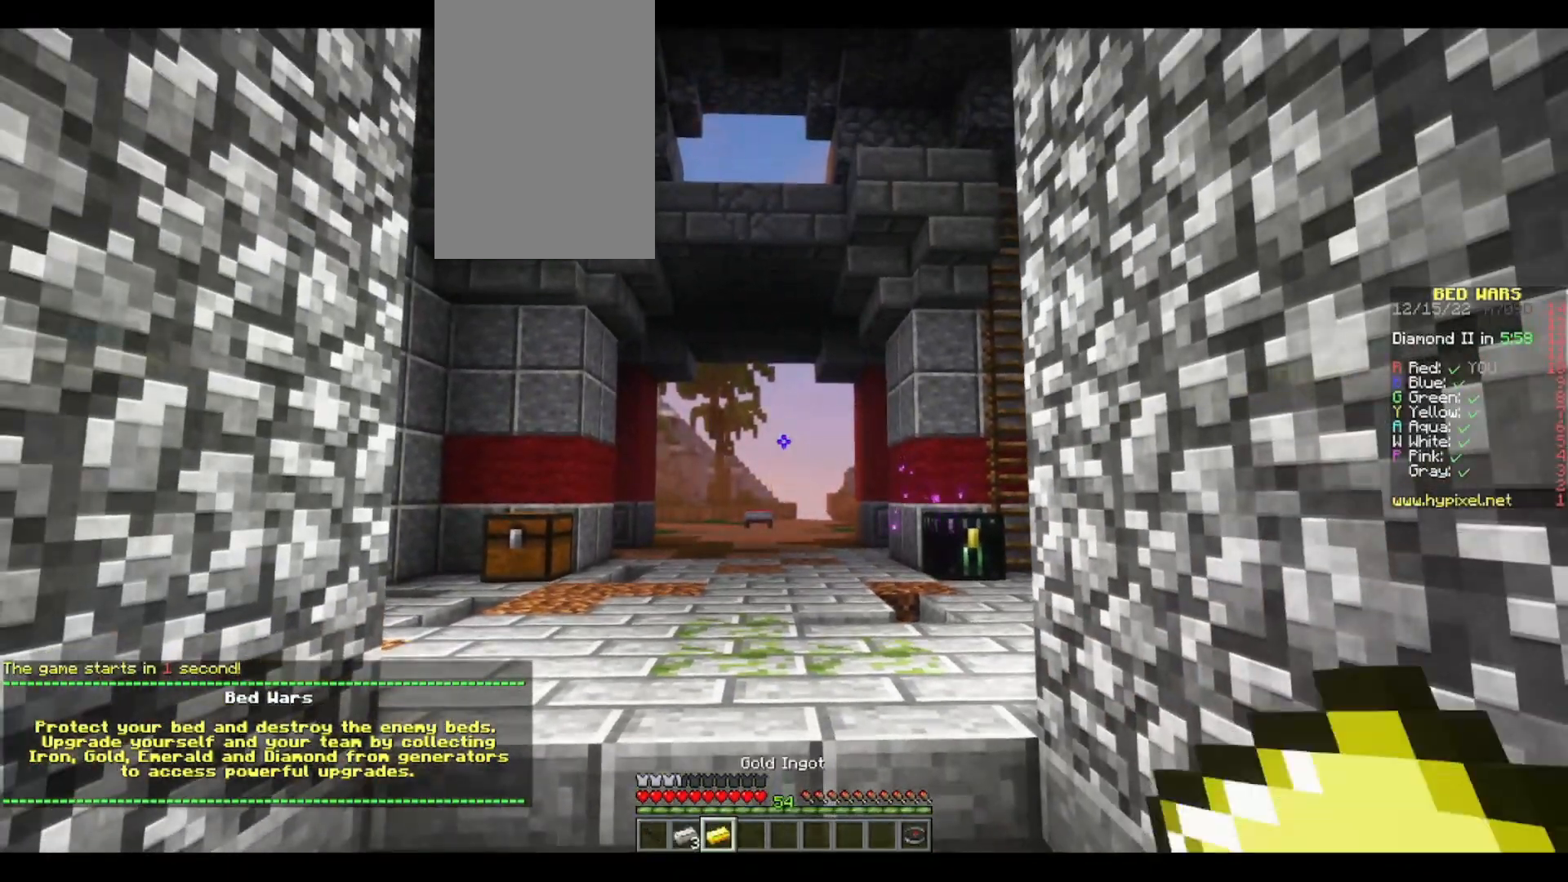
{"keys": [], "mouse": [], "events": [[267, "w", "down"], [500, "w", "up"]]}